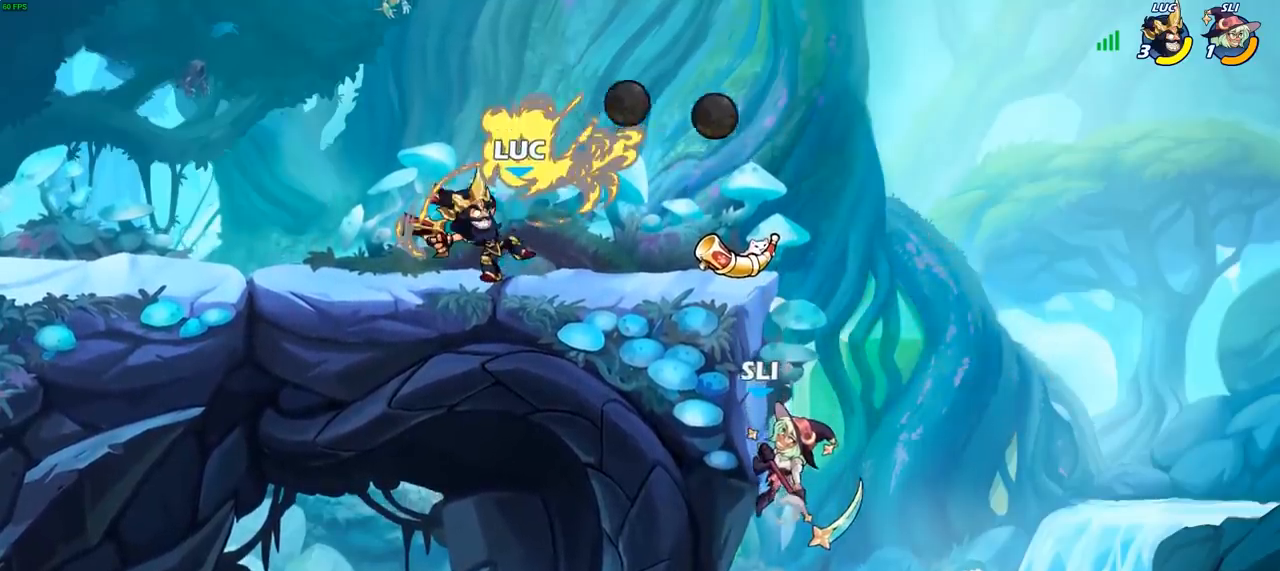
Gameplay with a controller (PlayStation layout); each line is a JSON object with the inputs held at the frame after it. "events" lists button and stick changes between this image and that frame as [ms after this image, input, new state], when the widget could be followed in between.
{"buttons": [], "left_stick": "center", "right_stick": "center", "events": []}
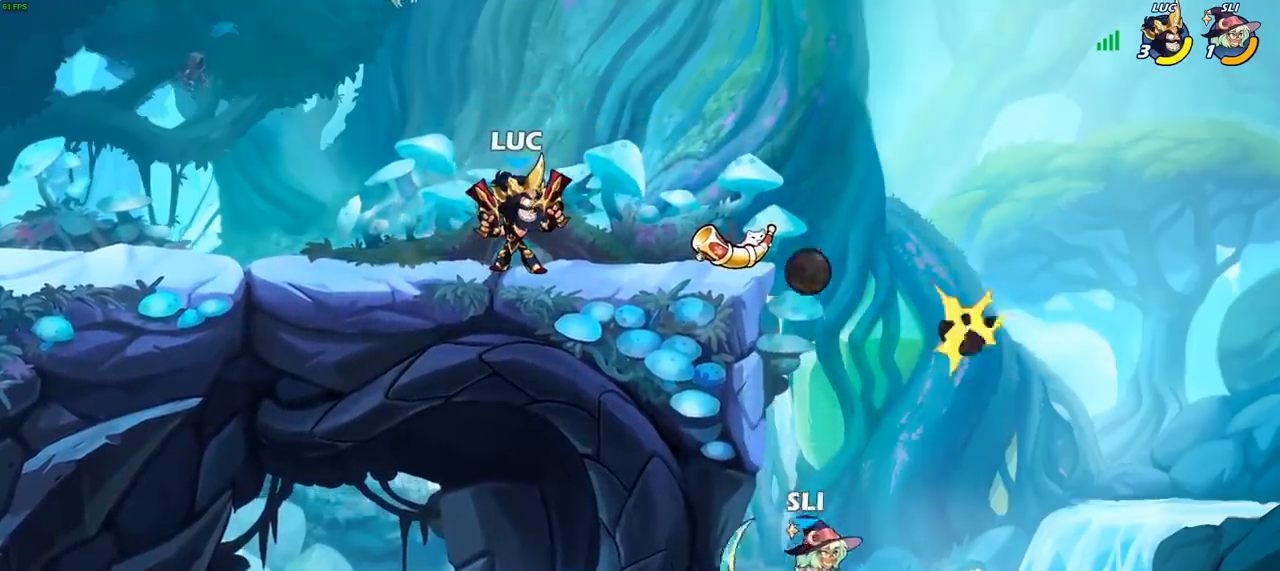
{"buttons": ["CIRCLE"], "left_stick": "down", "right_stick": "center", "events": [[367, "left_stick", "down"], [467, "CIRCLE", "down"]]}
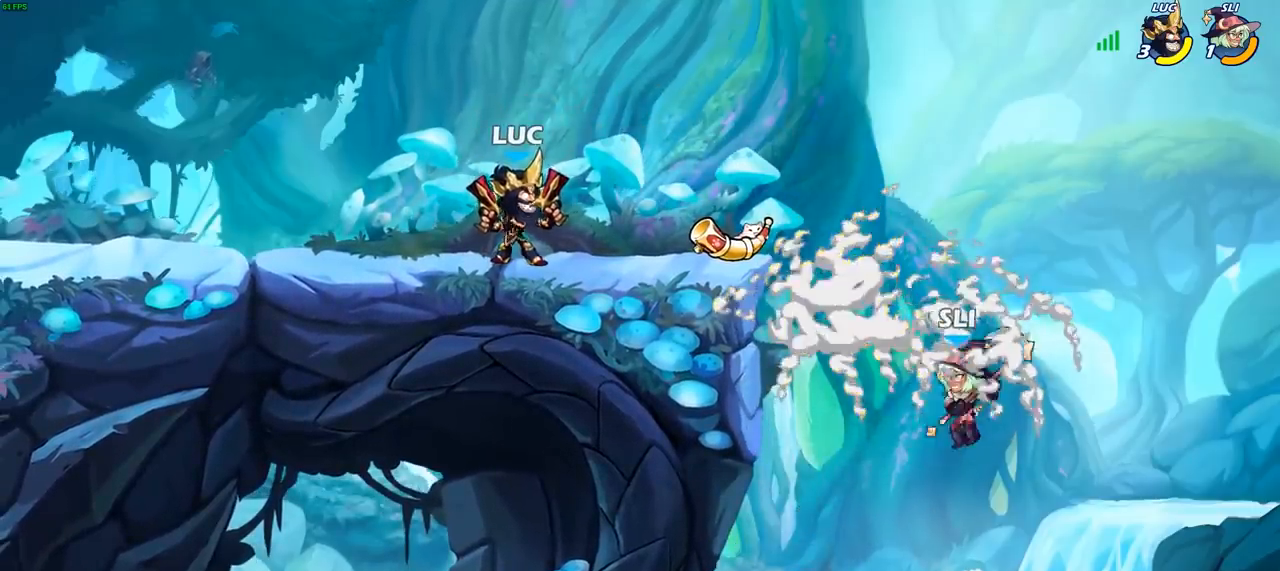
{"buttons": [], "left_stick": "center", "right_stick": "center", "events": [[400, "CIRCLE", "up"], [450, "left_stick", "center"]]}
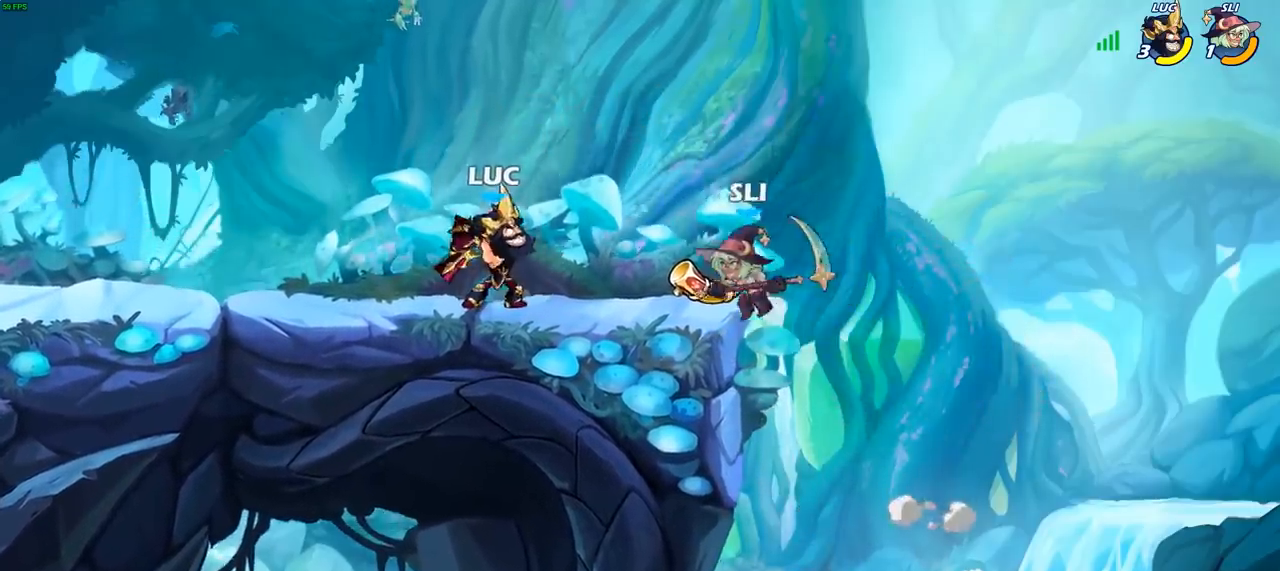
{"buttons": [], "left_stick": "center", "right_stick": "center", "events": []}
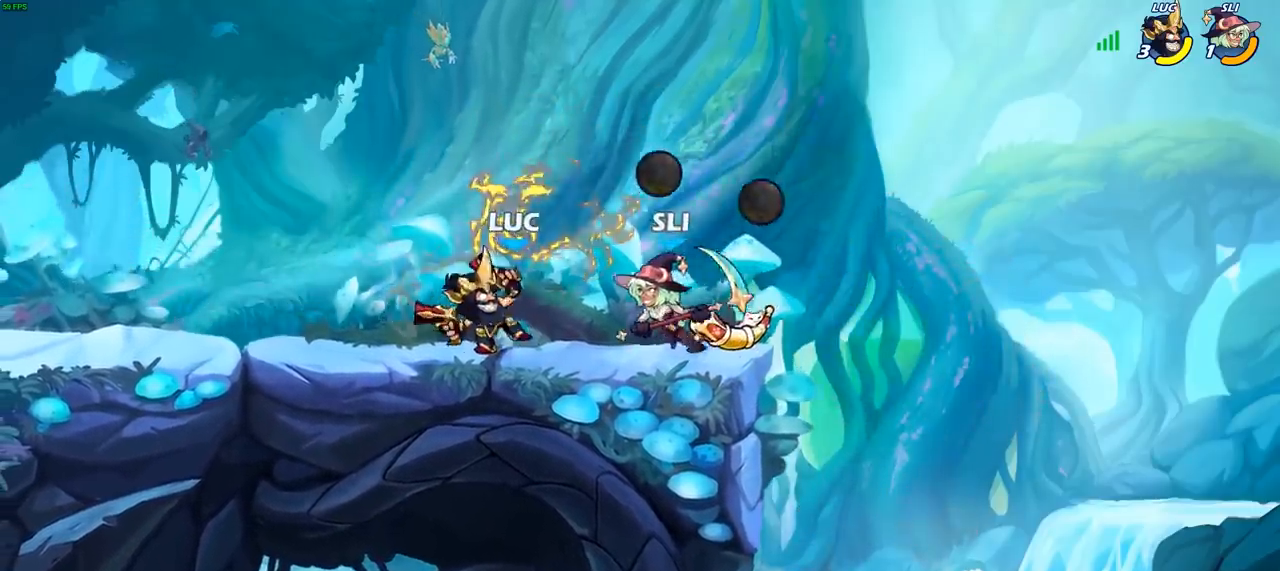
{"buttons": [], "left_stick": "up-right", "right_stick": "center", "events": [[17, "left_stick", "left"], [150, "CROSS", "down"], [217, "left_stick", "up-left"], [233, "R2", "down"], [300, "CROSS", "up"], [317, "left_stick", "up"], [350, "R1", "down"], [433, "R1", "up"], [433, "left_stick", "up-right"], [450, "R2", "up"]]}
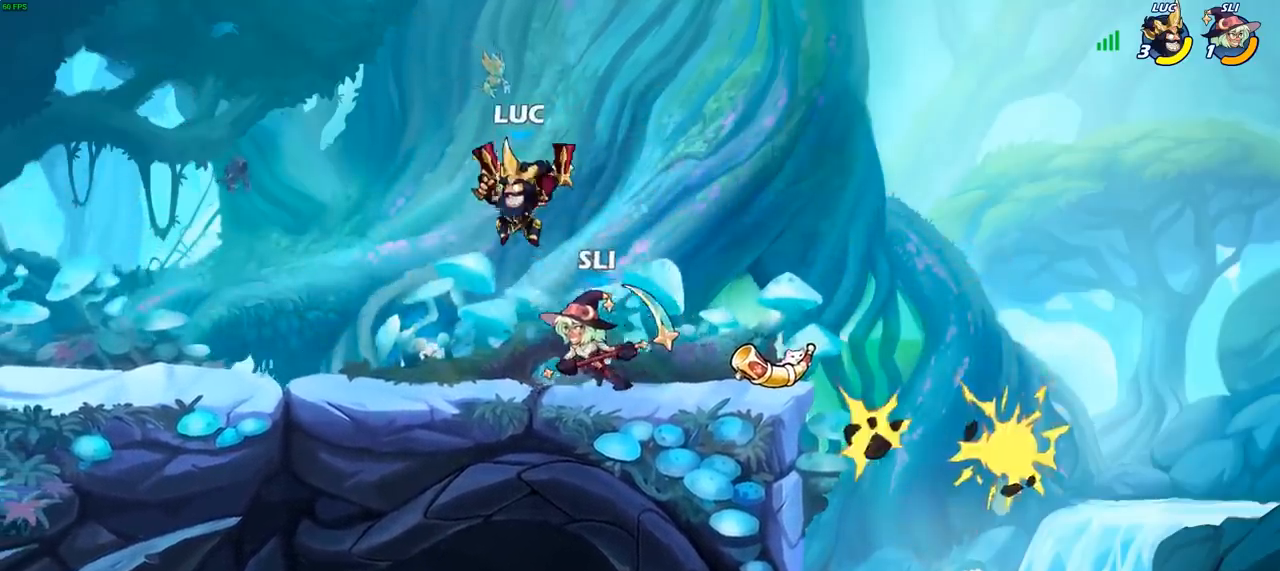
{"buttons": [], "left_stick": "center", "right_stick": "center", "events": [[17, "left_stick", "right"], [67, "left_stick", "down"], [217, "left_stick", "down-left"], [400, "CIRCLE", "down"], [400, "left_stick", "center"], [467, "CIRCLE", "up"]]}
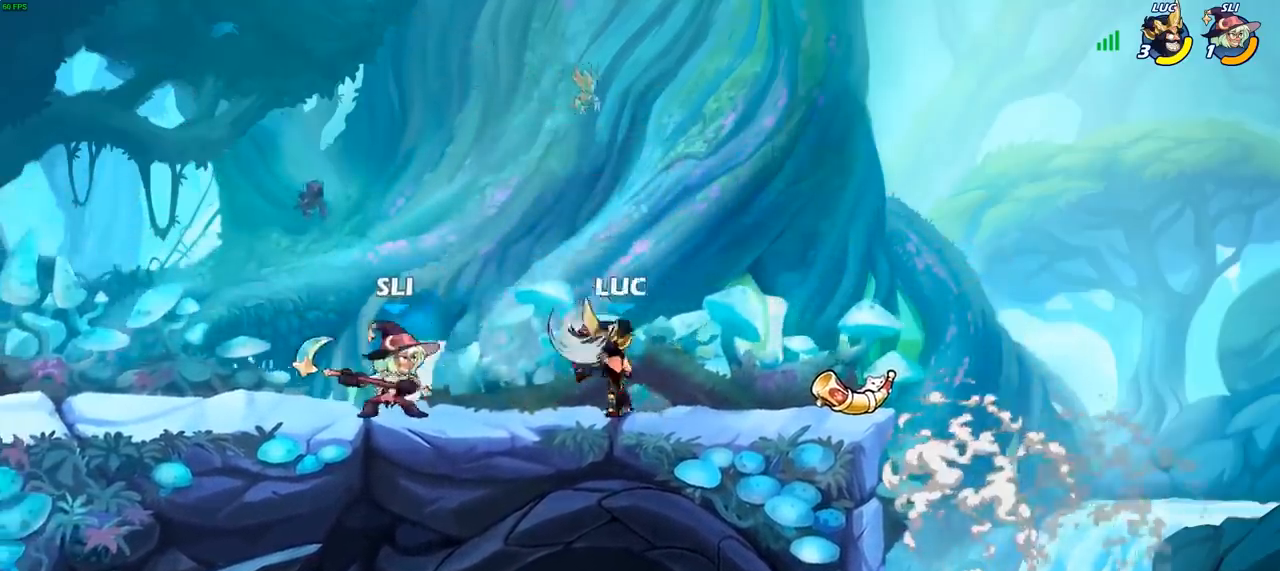
{"buttons": [], "left_stick": "center", "right_stick": "center", "events": []}
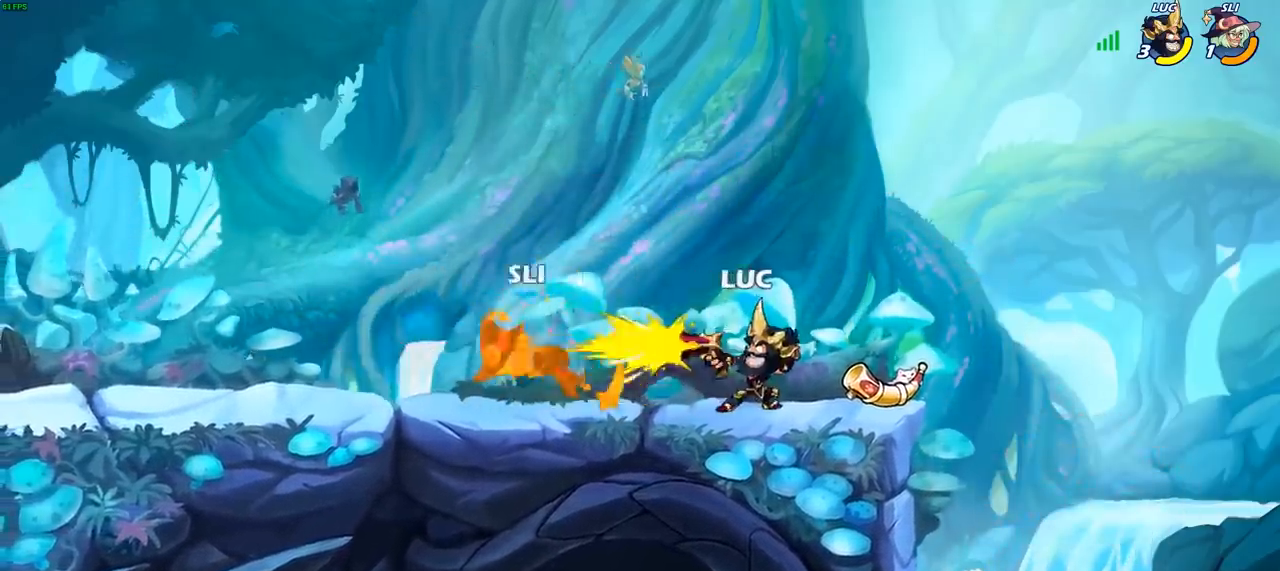
{"buttons": ["R2"], "left_stick": "left", "right_stick": "center", "events": [[300, "left_stick", "left"], [450, "R2", "down"]]}
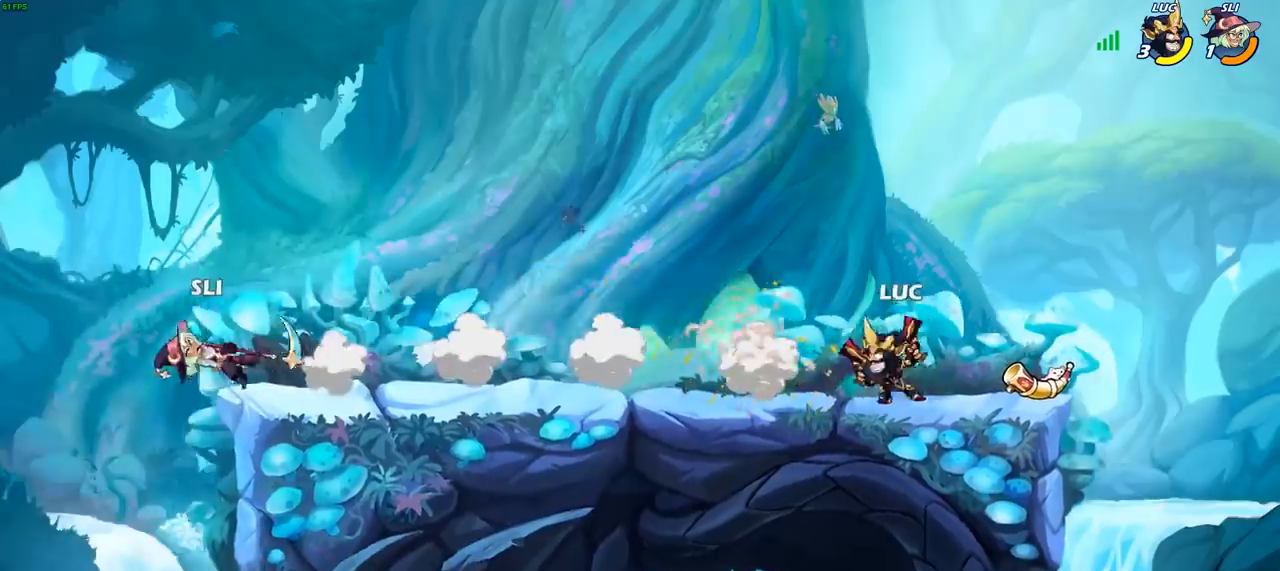
{"buttons": ["SQUARE"], "left_stick": "left", "right_stick": "center", "events": [[167, "R2", "up"], [400, "CROSS", "down"], [450, "SQUARE", "down"], [483, "CROSS", "up"]]}
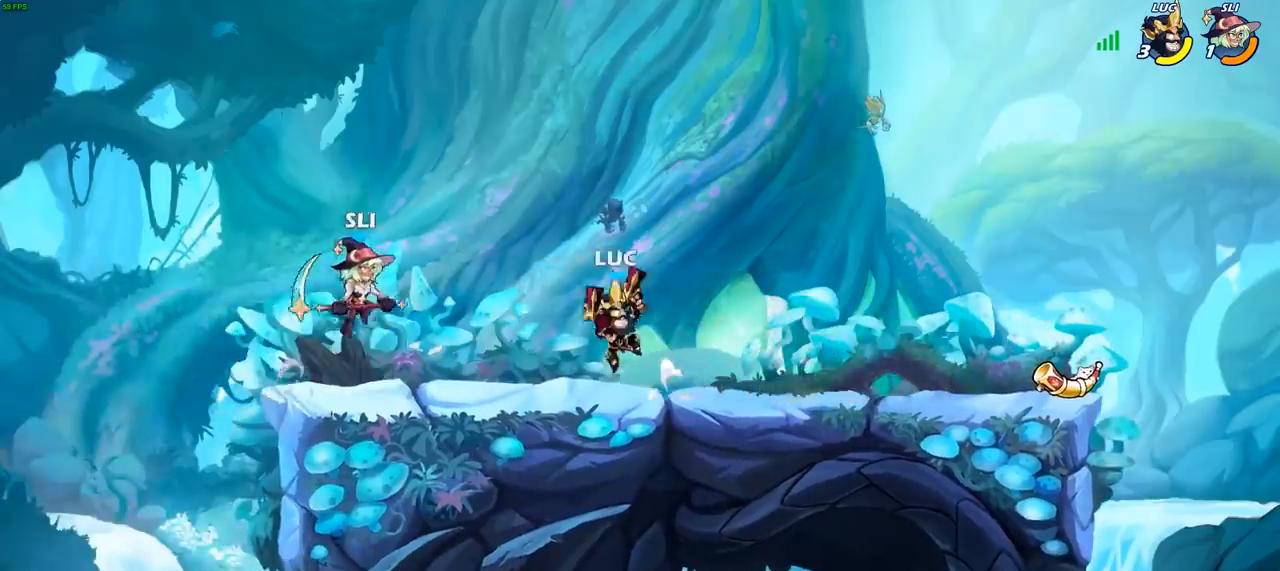
{"buttons": ["CROSS"], "left_stick": "left", "right_stick": "center", "events": [[17, "SQUARE", "up"], [500, "CROSS", "down"]]}
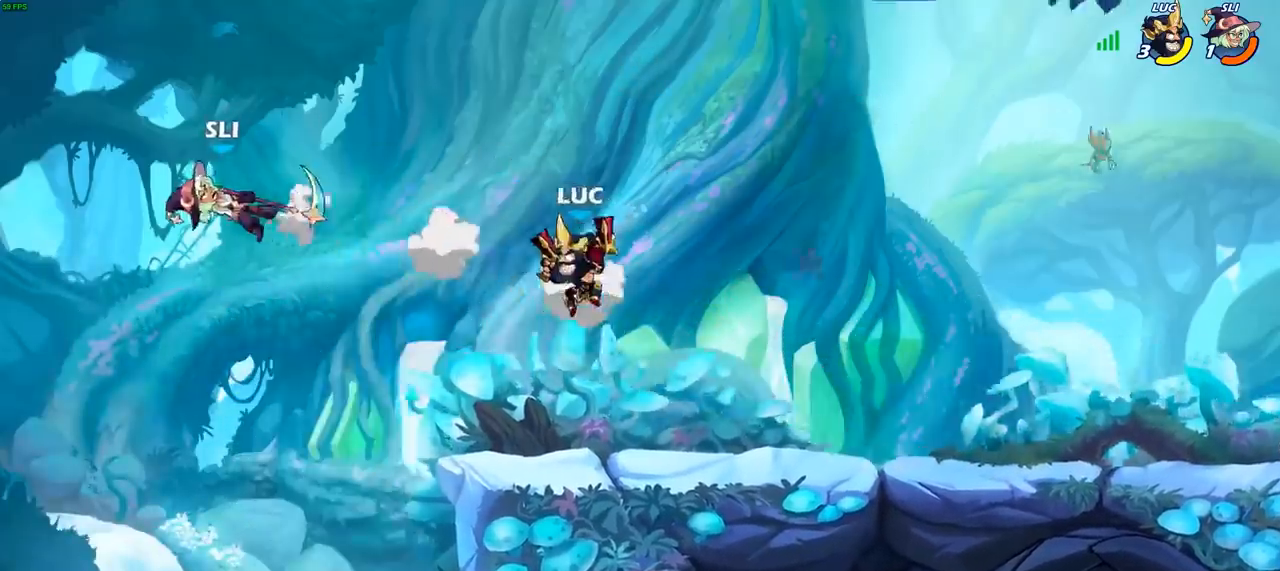
{"buttons": [], "left_stick": "left", "right_stick": "center", "events": [[117, "CROSS", "up"], [283, "SQUARE", "down"], [383, "SQUARE", "up"]]}
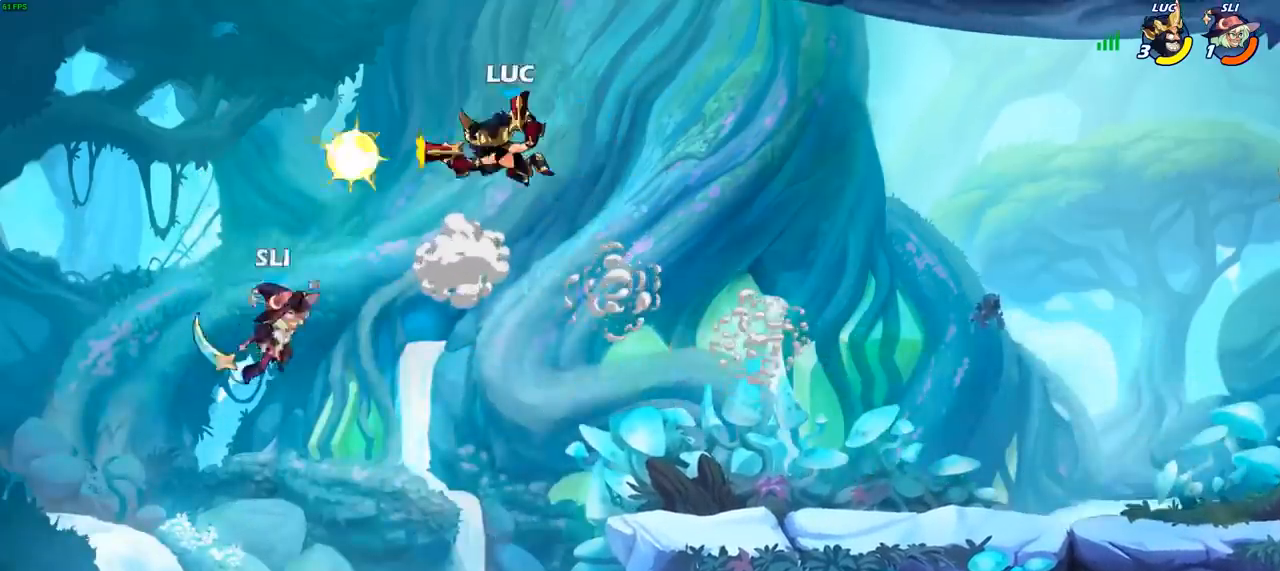
{"buttons": [], "left_stick": "down-right", "right_stick": "center", "events": [[83, "left_stick", "down"], [133, "left_stick", "down-right"]]}
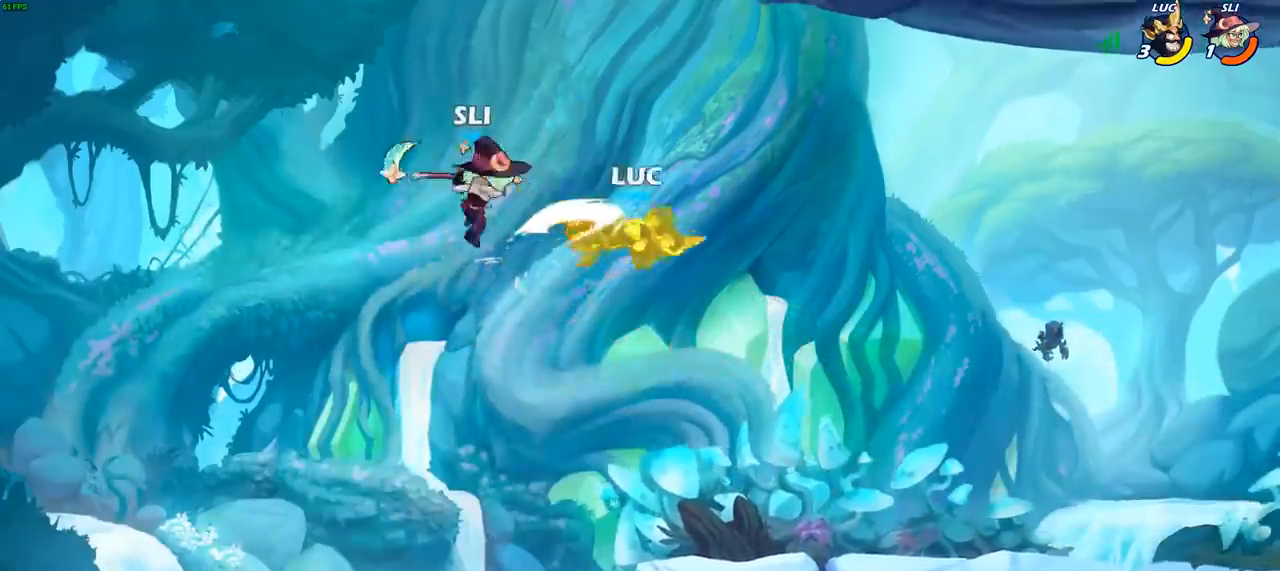
{"buttons": ["R2"], "left_stick": "right", "right_stick": "center", "events": [[300, "left_stick", "center"], [350, "R2", "down"], [500, "left_stick", "right"]]}
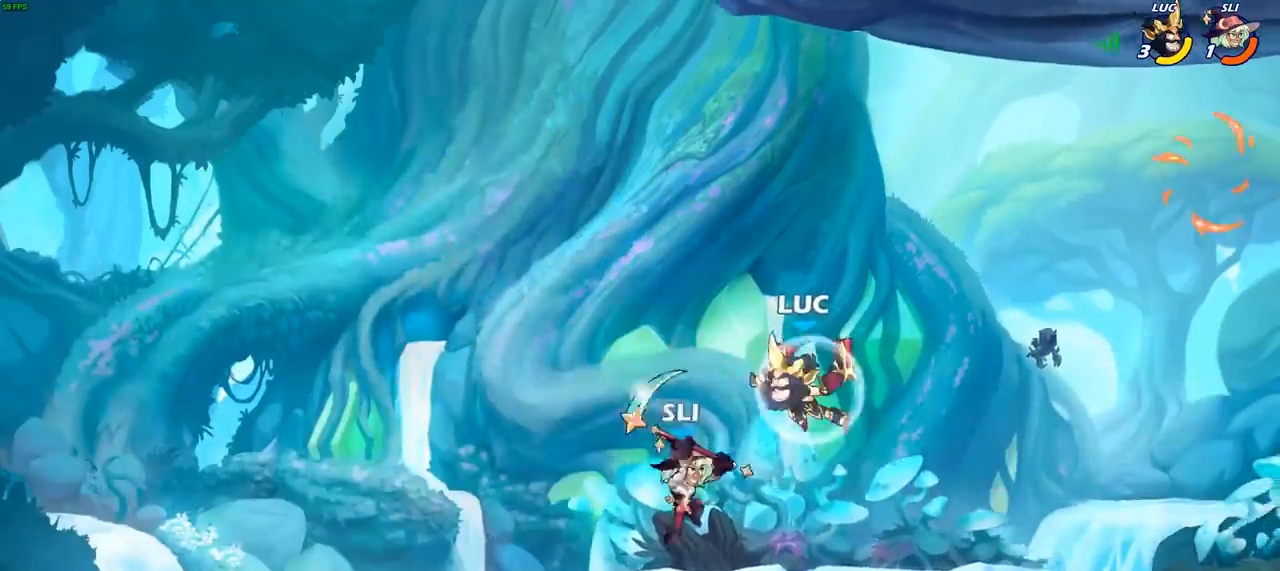
{"buttons": [], "left_stick": "left", "right_stick": "center", "events": [[17, "left_stick", "down-right"], [83, "R2", "up"], [150, "SQUARE", "down"], [283, "SQUARE", "up"], [383, "left_stick", "down-left"], [500, "left_stick", "left"]]}
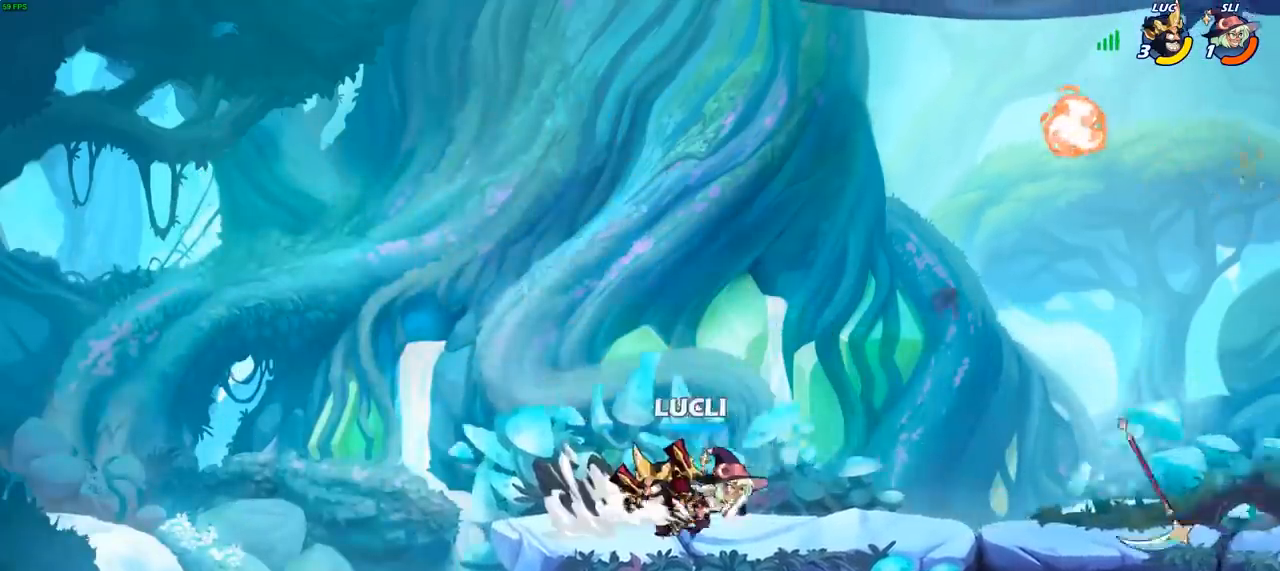
{"buttons": [], "left_stick": "down-right", "right_stick": "center", "events": [[217, "CROSS", "down"], [233, "left_stick", "up-right"], [367, "CROSS", "up"], [467, "left_stick", "down-right"]]}
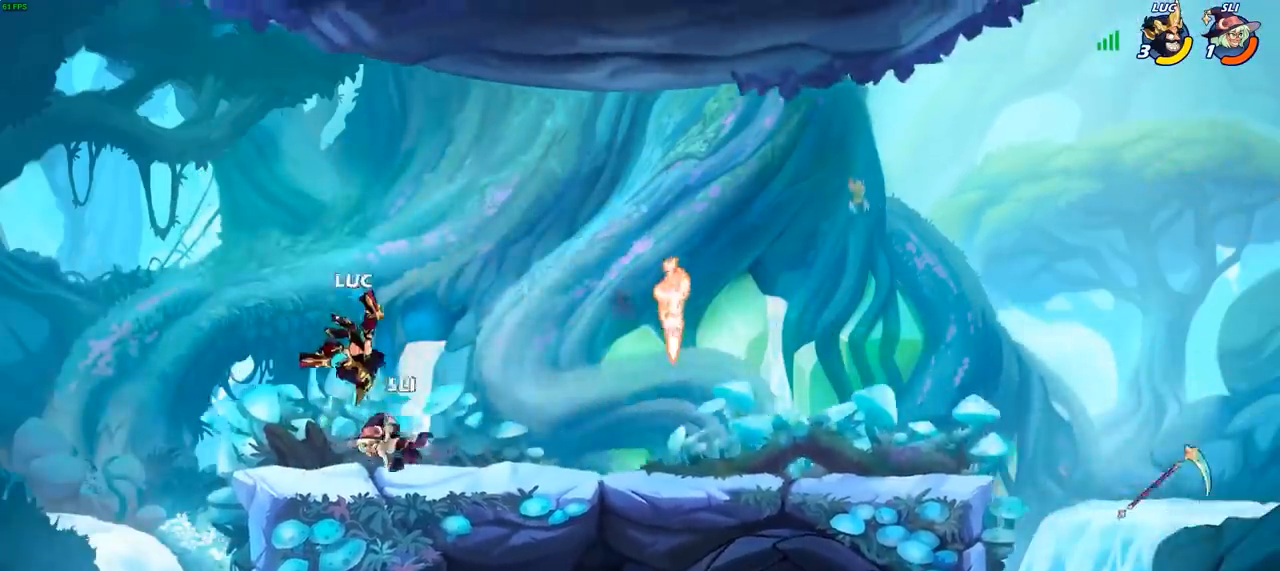
{"buttons": [], "left_stick": "center", "right_stick": "center", "events": [[50, "left_stick", "down-left"], [67, "SQUARE", "down"], [133, "SQUARE", "up"], [183, "left_stick", "center"]]}
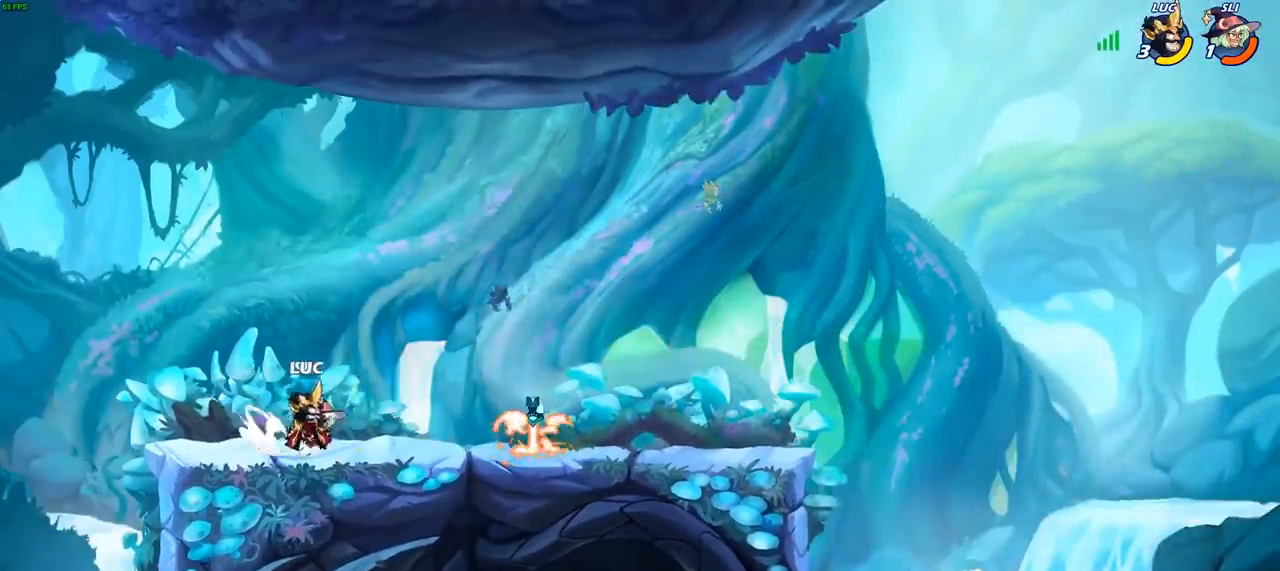
{"buttons": ["SQUARE"], "left_stick": "right", "right_stick": "center", "events": [[133, "left_stick", "left"], [317, "left_stick", "up-right"], [400, "left_stick", "right"], [433, "R2", "down"], [450, "SQUARE", "down"], [467, "R2", "up"]]}
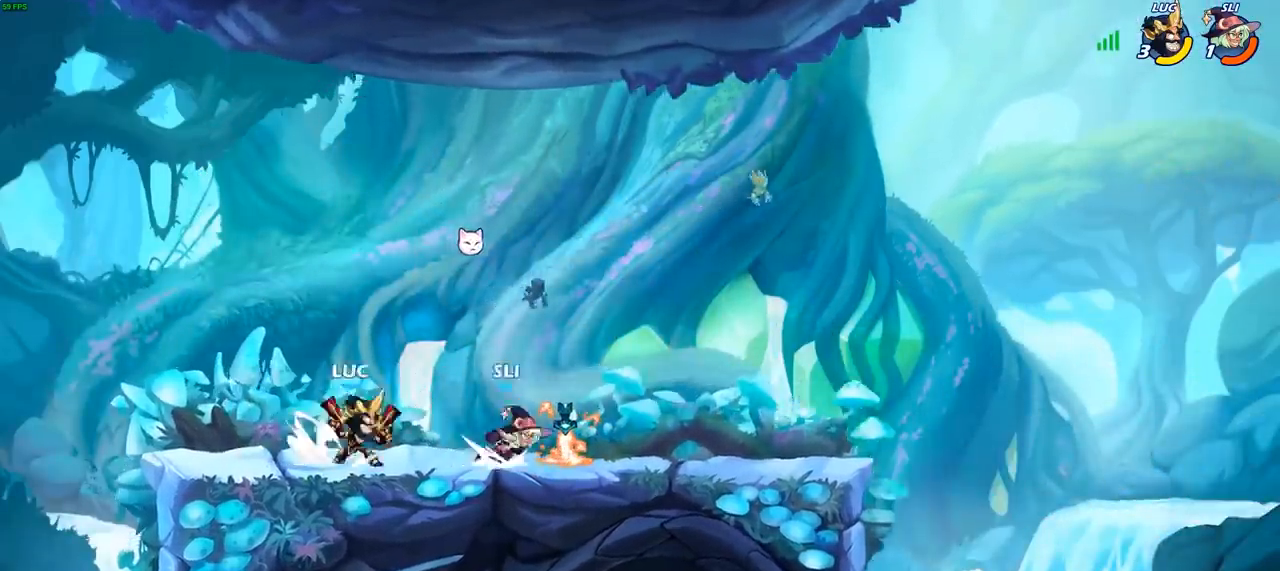
{"buttons": [], "left_stick": "right", "right_stick": "center", "events": [[33, "SQUARE", "up"], [33, "left_stick", "center"], [400, "CROSS", "down"], [400, "left_stick", "right"], [433, "SQUARE", "down"], [483, "CROSS", "up"], [483, "SQUARE", "up"]]}
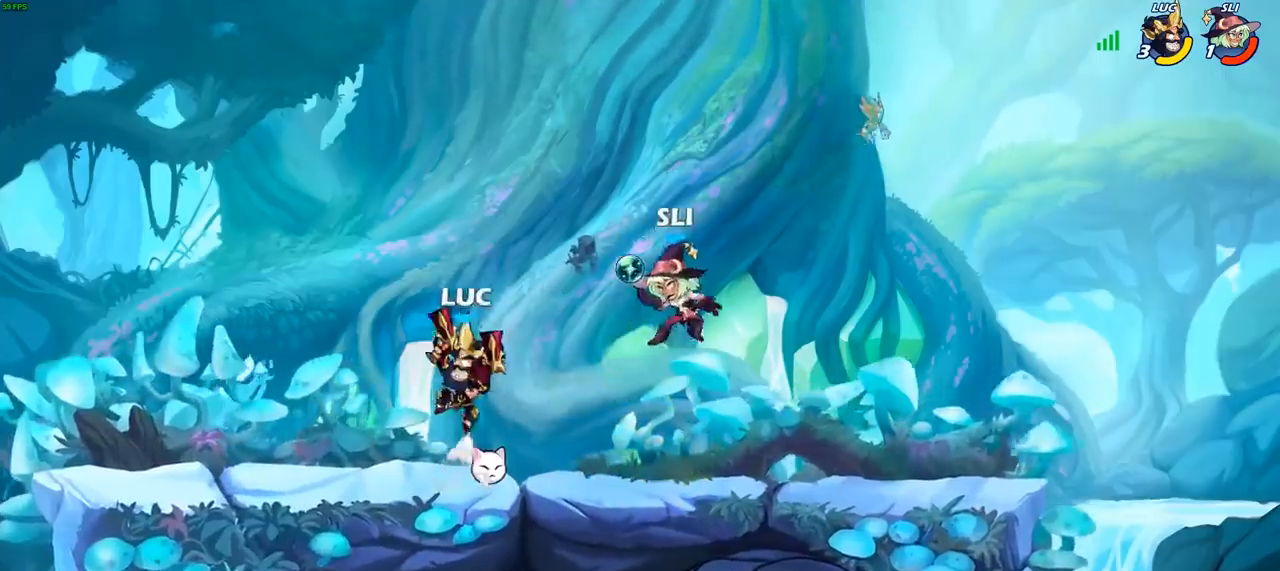
{"buttons": [], "left_stick": "right", "right_stick": "center", "events": []}
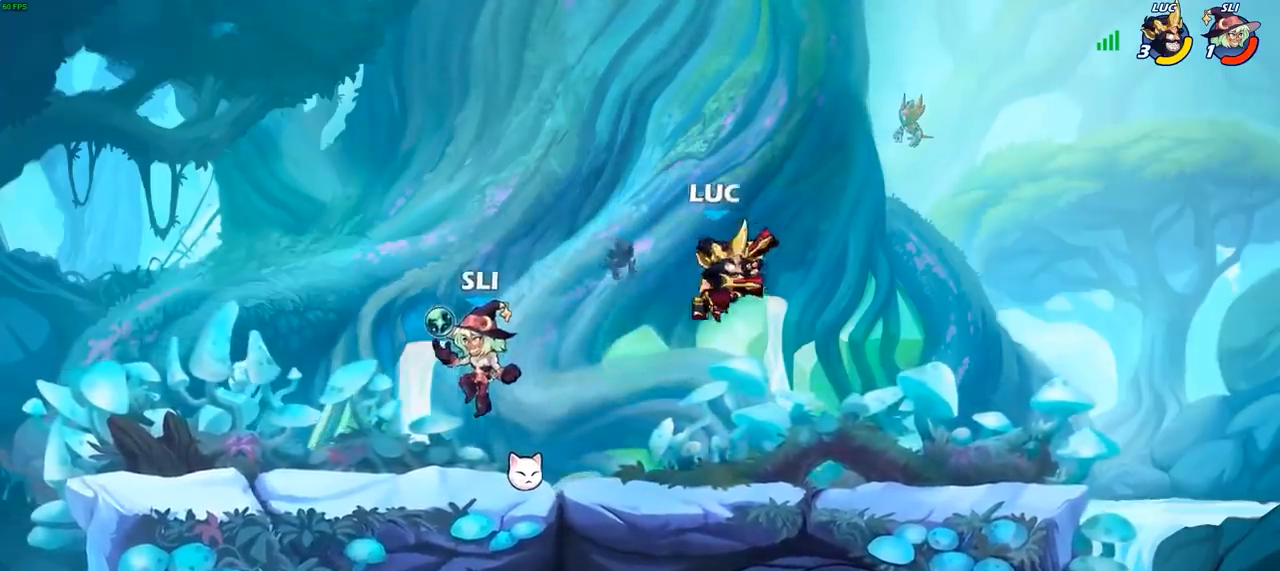
{"buttons": ["R2"], "left_stick": "down-left", "right_stick": "center", "events": [[167, "left_stick", "down-left"], [233, "left_stick", "left"], [283, "CROSS", "down"], [383, "left_stick", "center"], [400, "CROSS", "up"], [433, "R2", "down"], [467, "left_stick", "down-left"]]}
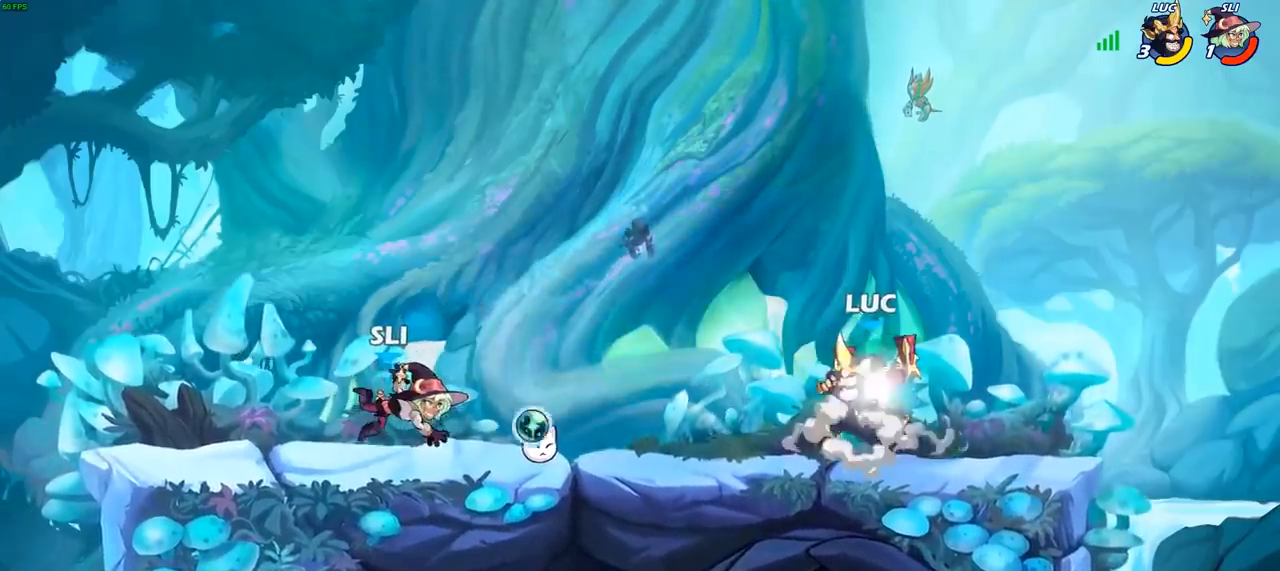
{"buttons": [], "left_stick": "center", "right_stick": "center", "events": [[17, "CIRCLE", "down"], [50, "R2", "up"], [67, "left_stick", "center"], [100, "CIRCLE", "up"]]}
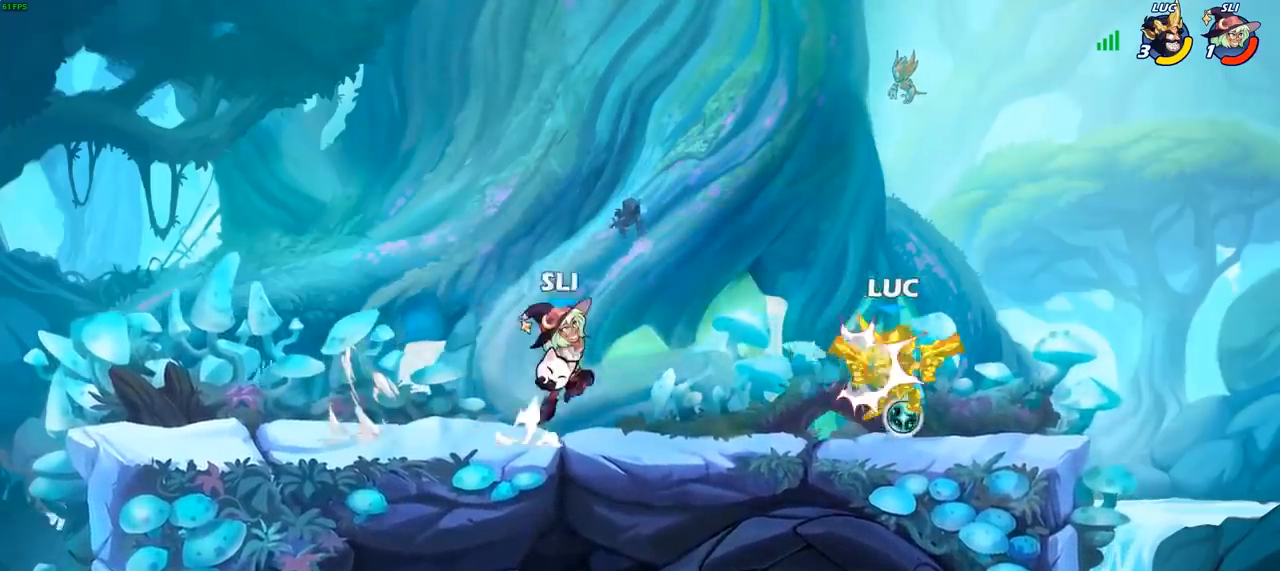
{"buttons": [], "left_stick": "left", "right_stick": "center", "events": [[250, "left_stick", "left"], [333, "CROSS", "down"], [450, "CROSS", "up"]]}
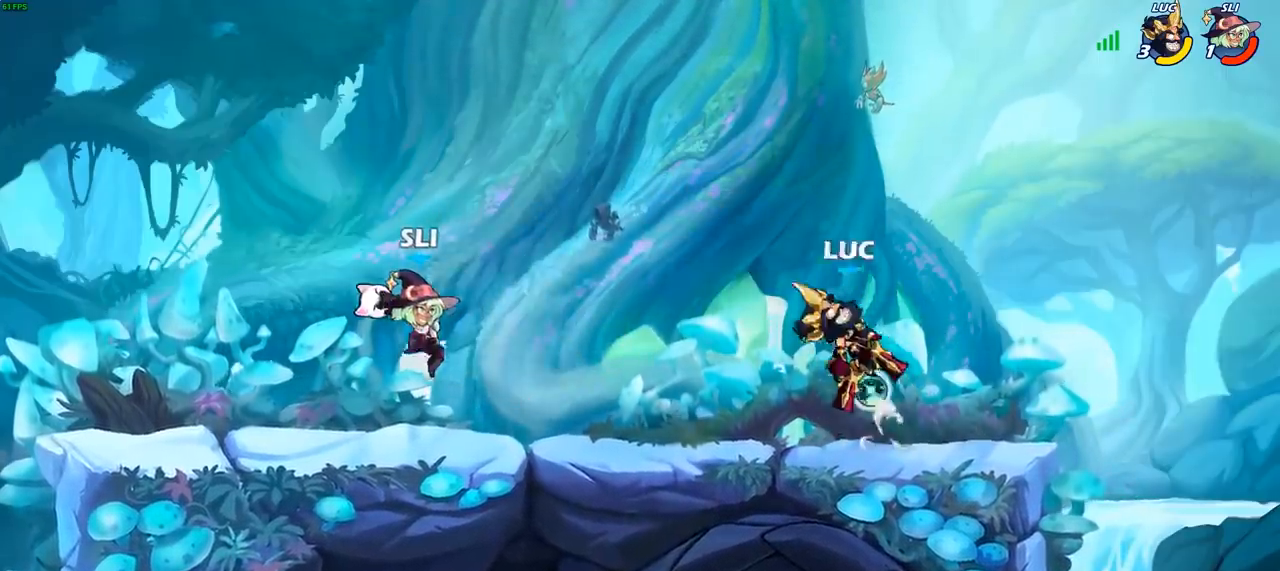
{"buttons": [], "left_stick": "down", "right_stick": "center", "events": [[233, "CROSS", "down"], [267, "left_stick", "up-left"], [367, "CROSS", "up"], [450, "left_stick", "down-right"], [500, "left_stick", "down"]]}
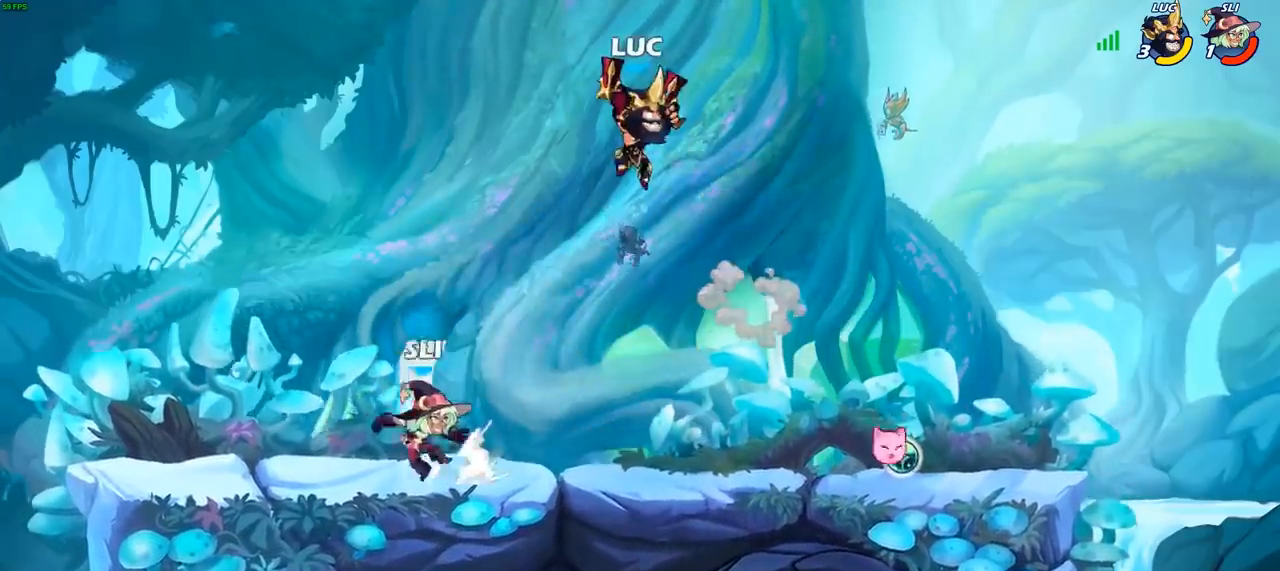
{"buttons": ["CIRCLE"], "left_stick": "down-left", "right_stick": "center", "events": [[33, "CIRCLE", "down"], [267, "left_stick", "down-left"]]}
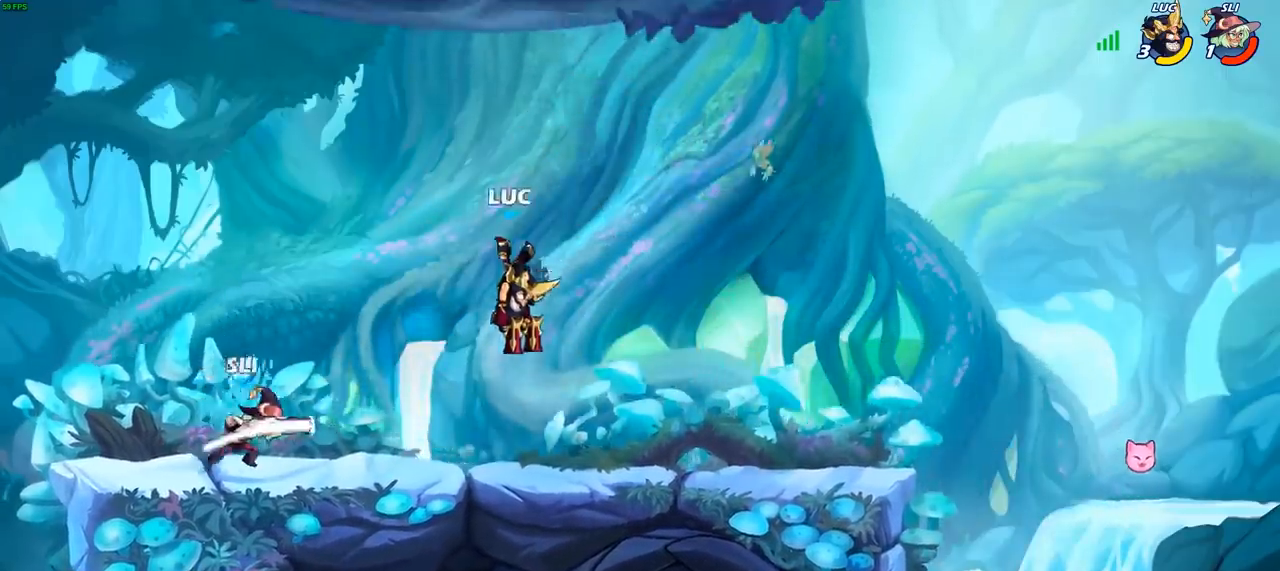
{"buttons": [], "left_stick": "up-right", "right_stick": "center", "events": [[333, "left_stick", "up-left"], [383, "CIRCLE", "up"], [500, "left_stick", "up-right"]]}